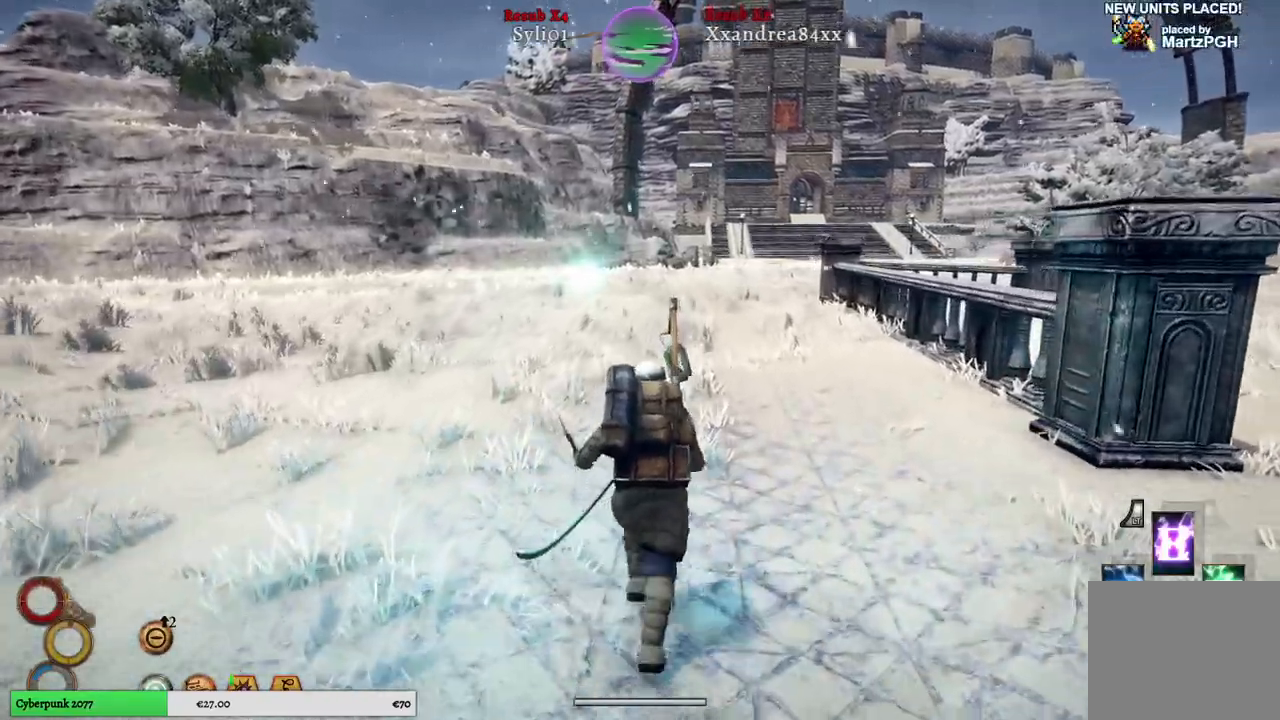
Gameplay with a controller (Xbox layout); each line is a JSON object with the inputs held at the frame after it. "events" lists button and stick changes between this image and that frame as [ms after this image, input, new state], when the widget could be followed in between.
{"buttons": [], "left_stick": "up", "right_stick": "center", "events": []}
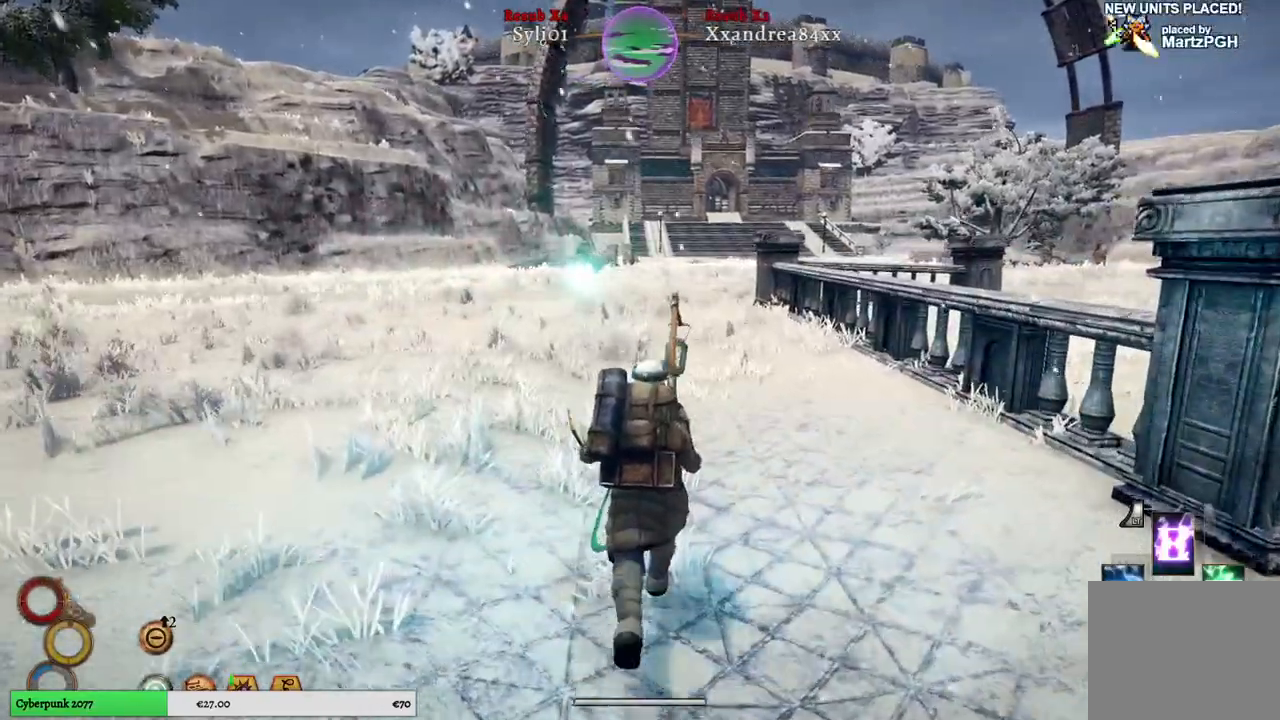
{"buttons": [], "left_stick": "up", "right_stick": "center", "events": []}
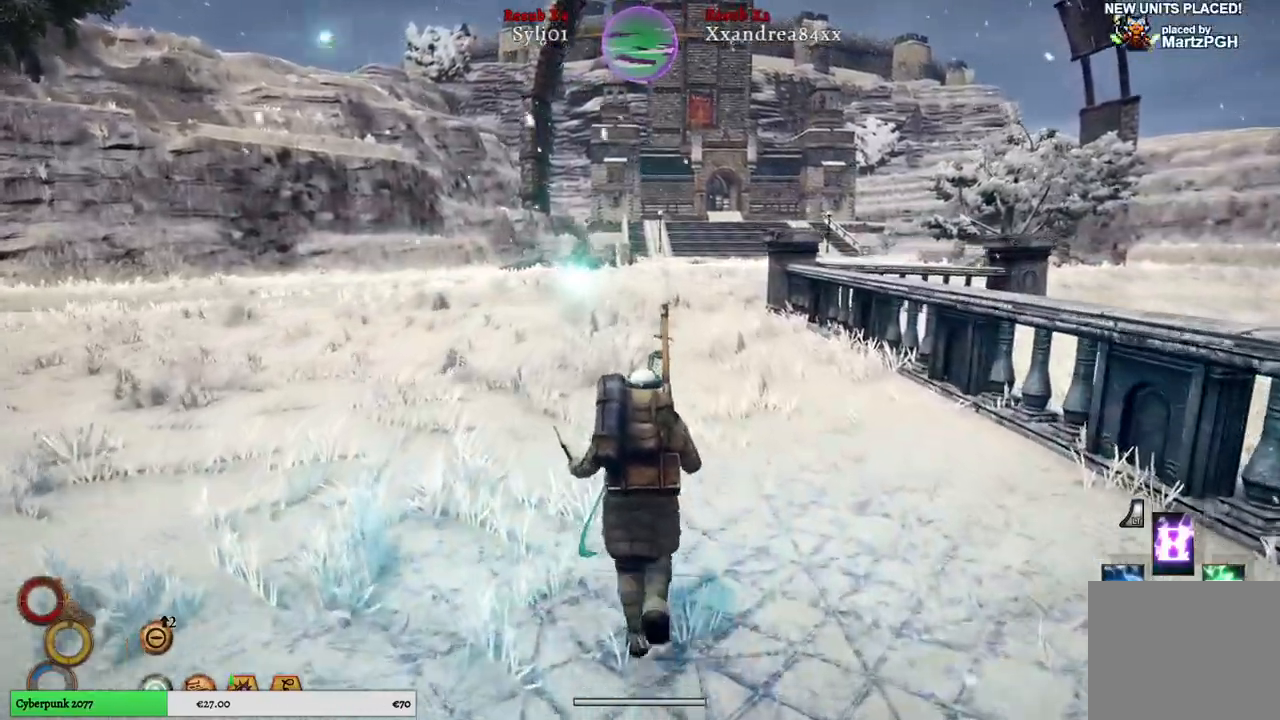
{"buttons": [], "left_stick": "up", "right_stick": "center", "events": []}
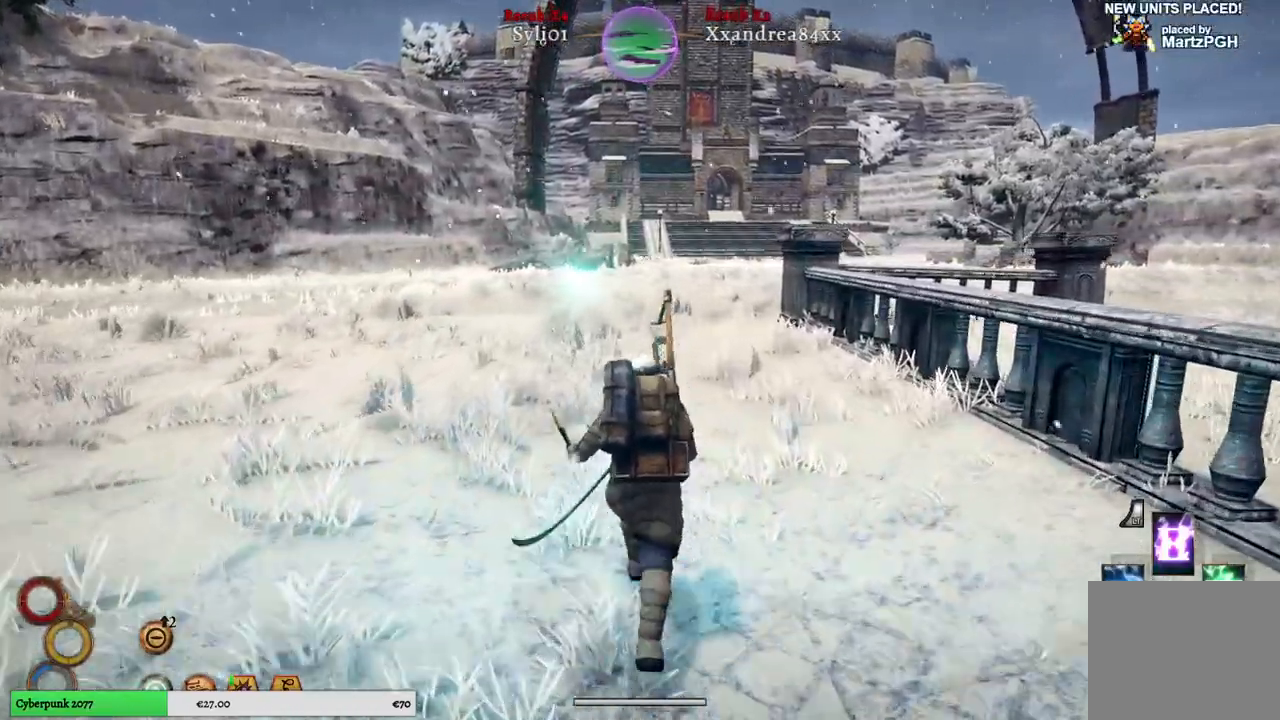
{"buttons": [], "left_stick": "up", "right_stick": "center", "events": []}
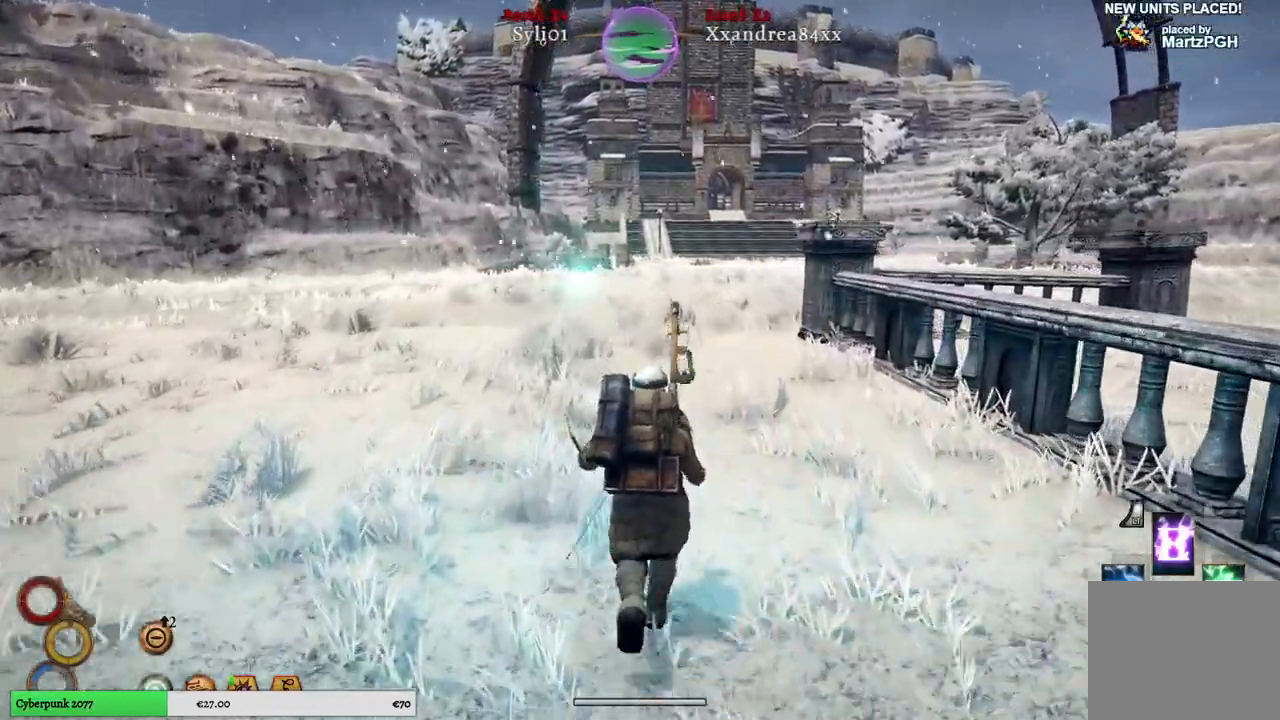
{"buttons": [], "left_stick": "up", "right_stick": "center", "events": []}
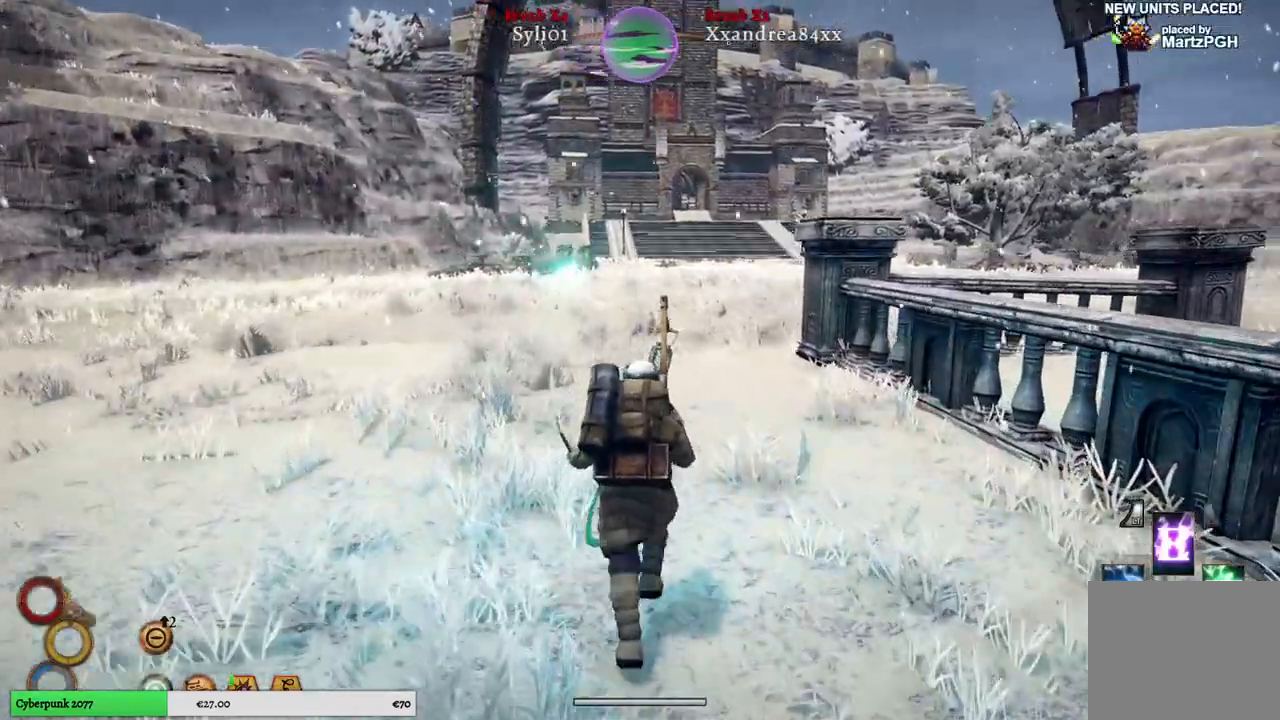
{"buttons": [], "left_stick": "up", "right_stick": "center", "events": []}
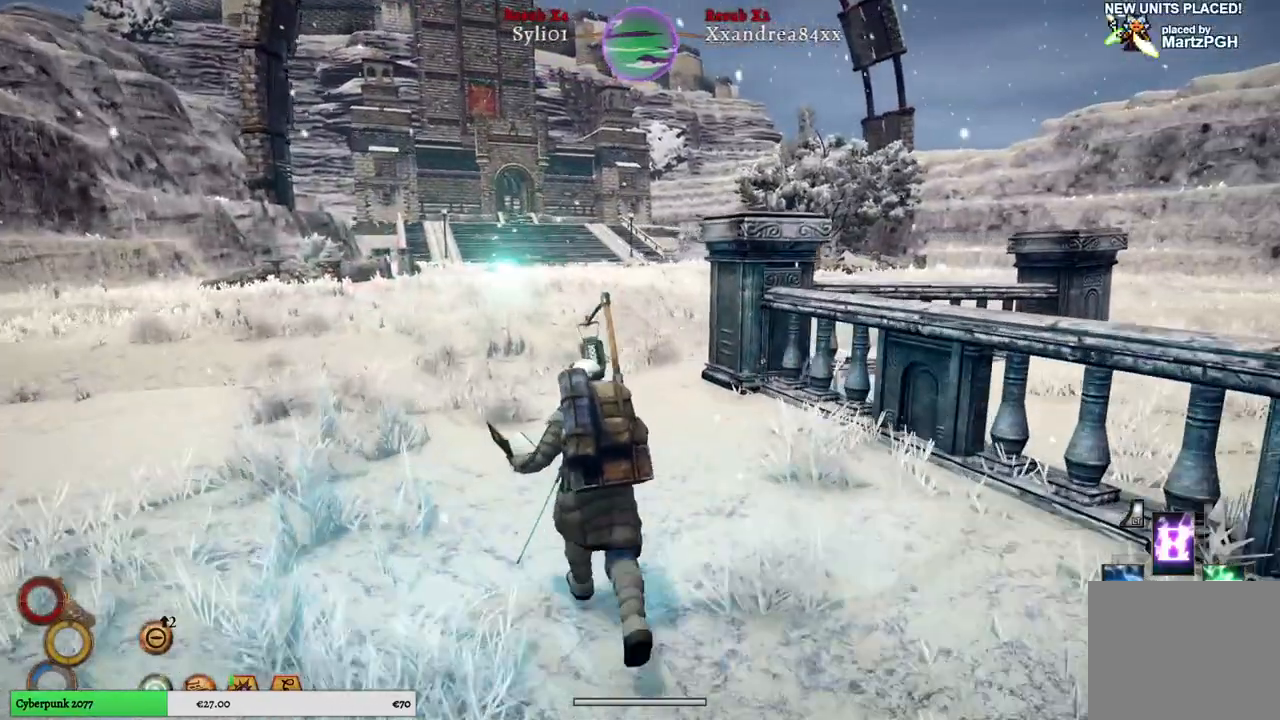
{"buttons": [], "left_stick": "up", "right_stick": "center", "events": [[183, "right_stick", "right"], [500, "right_stick", "center"]]}
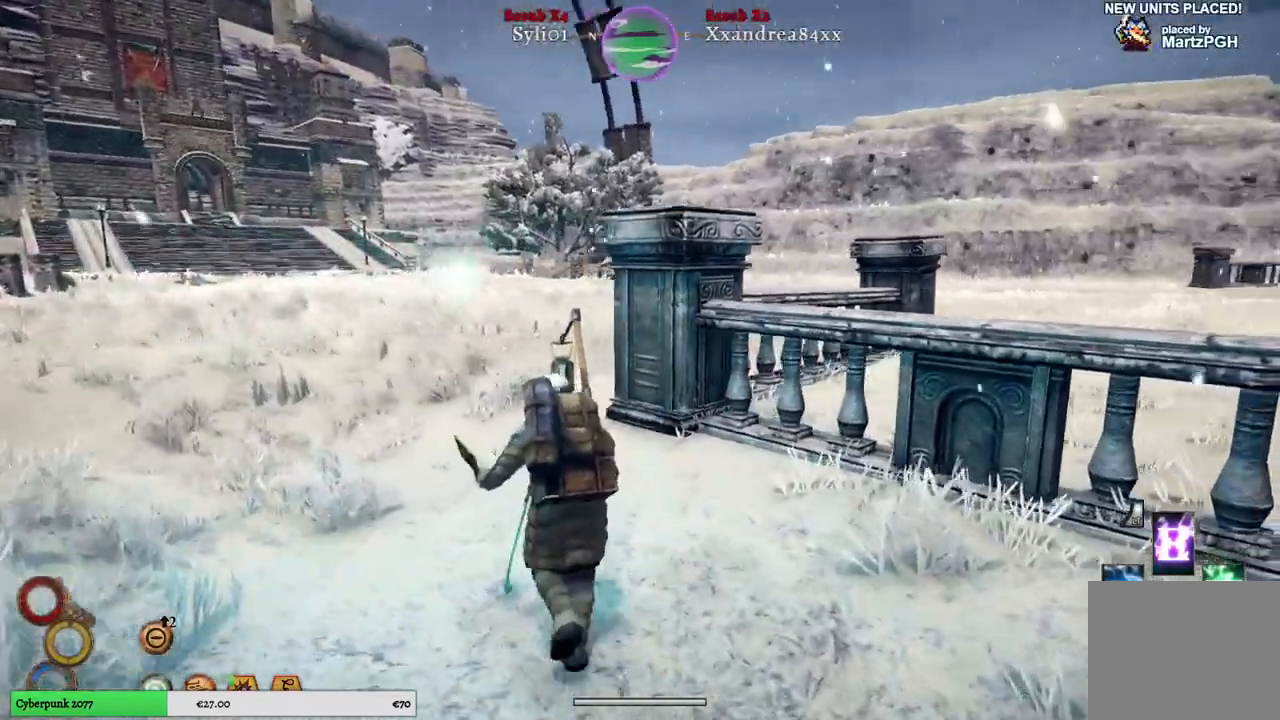
{"buttons": [], "left_stick": "up", "right_stick": "right", "events": [[433, "right_stick", "right"]]}
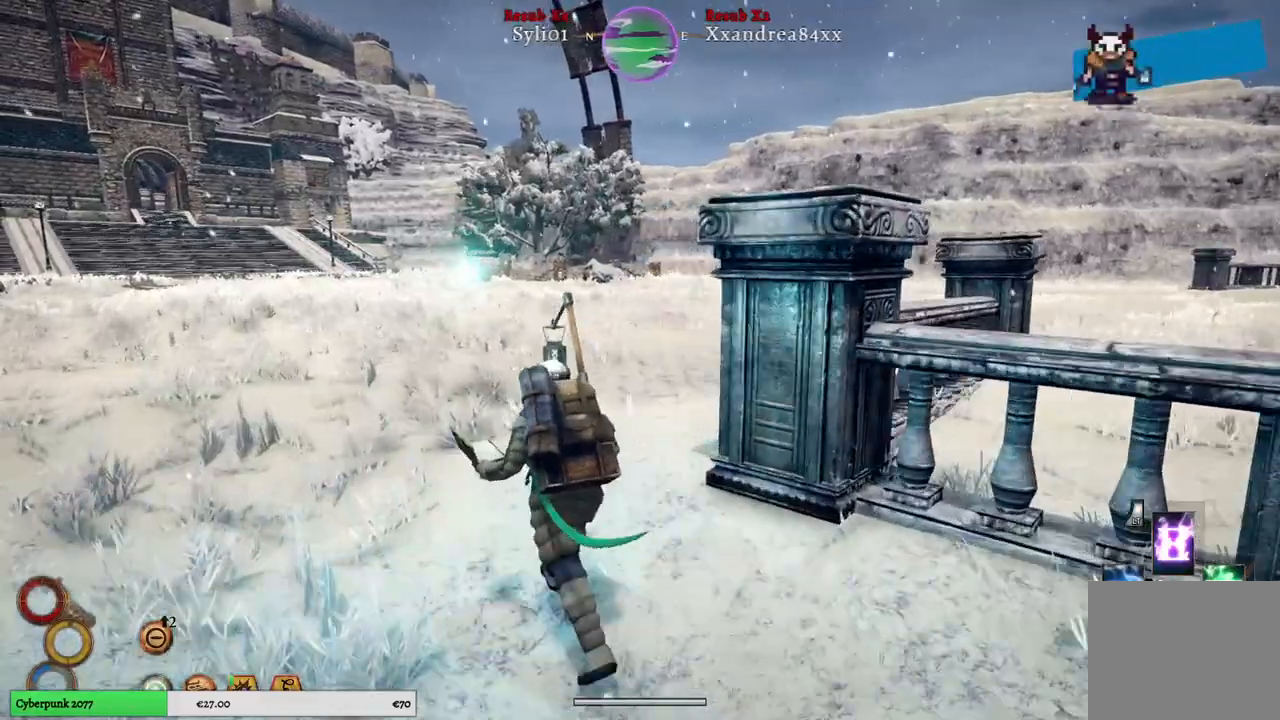
{"buttons": [], "left_stick": "up", "right_stick": "right", "events": []}
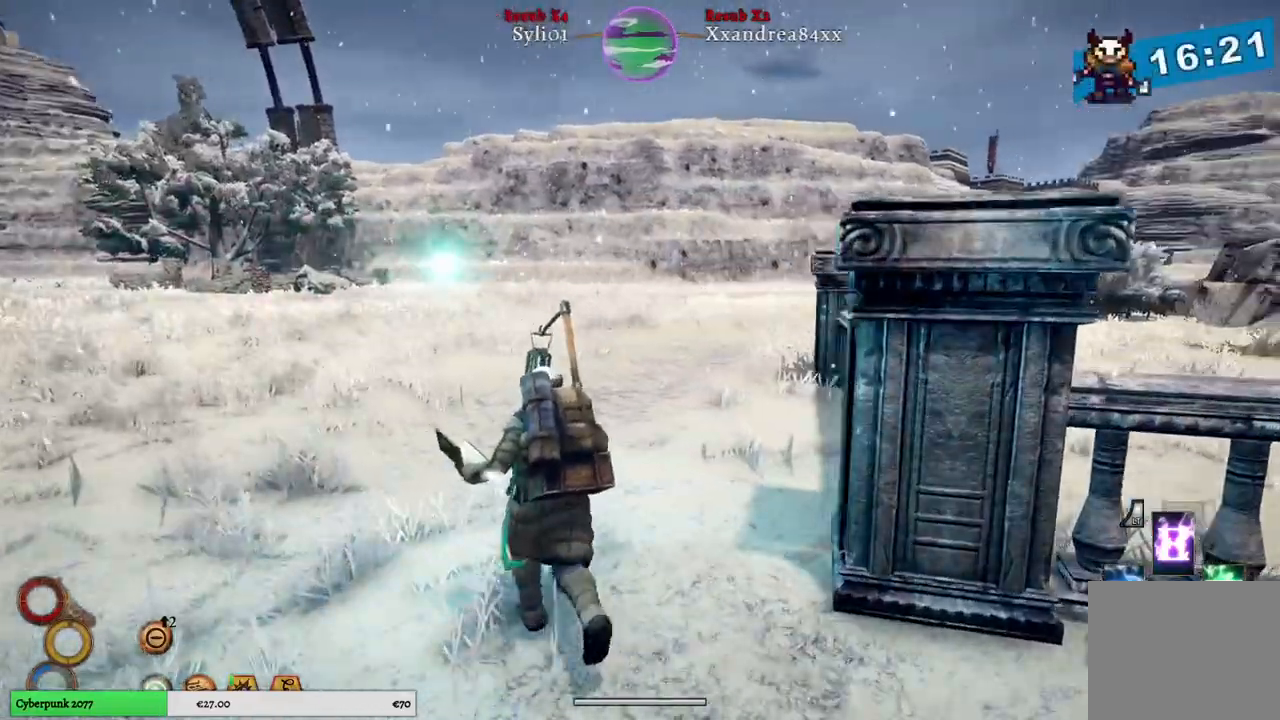
{"buttons": [], "left_stick": "up", "right_stick": "right", "events": []}
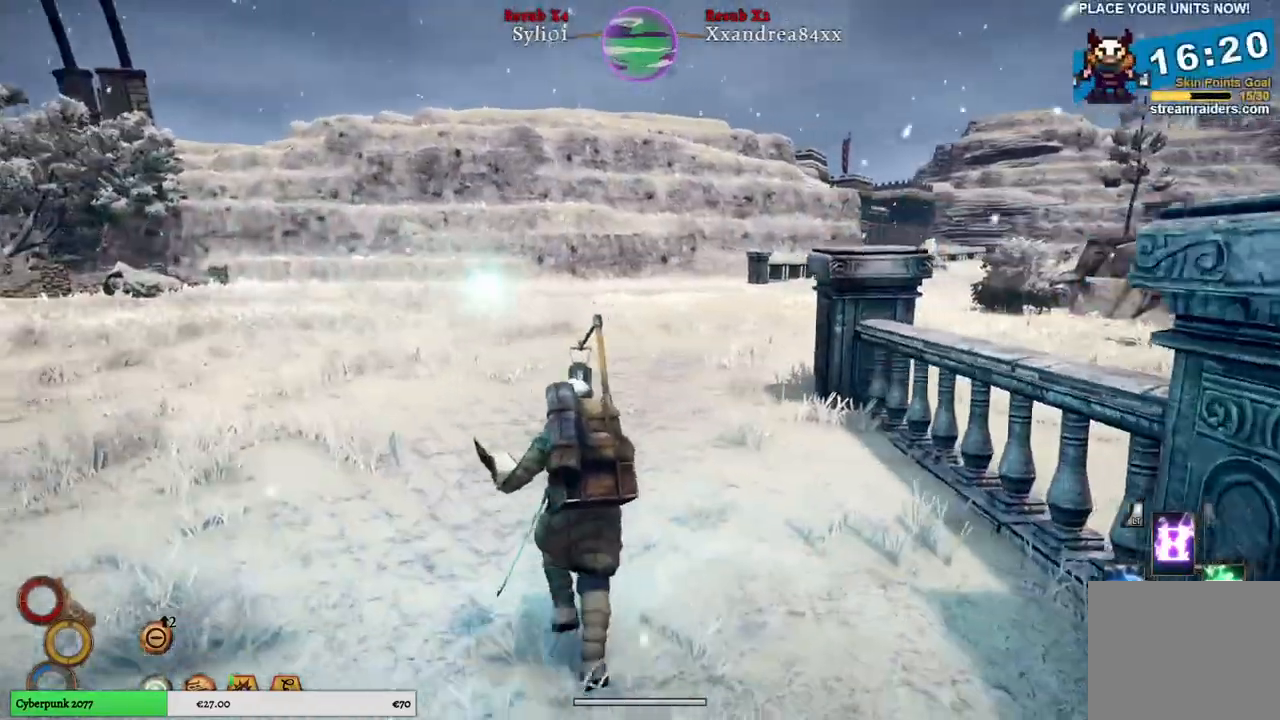
{"buttons": [], "left_stick": "up", "right_stick": "right", "events": []}
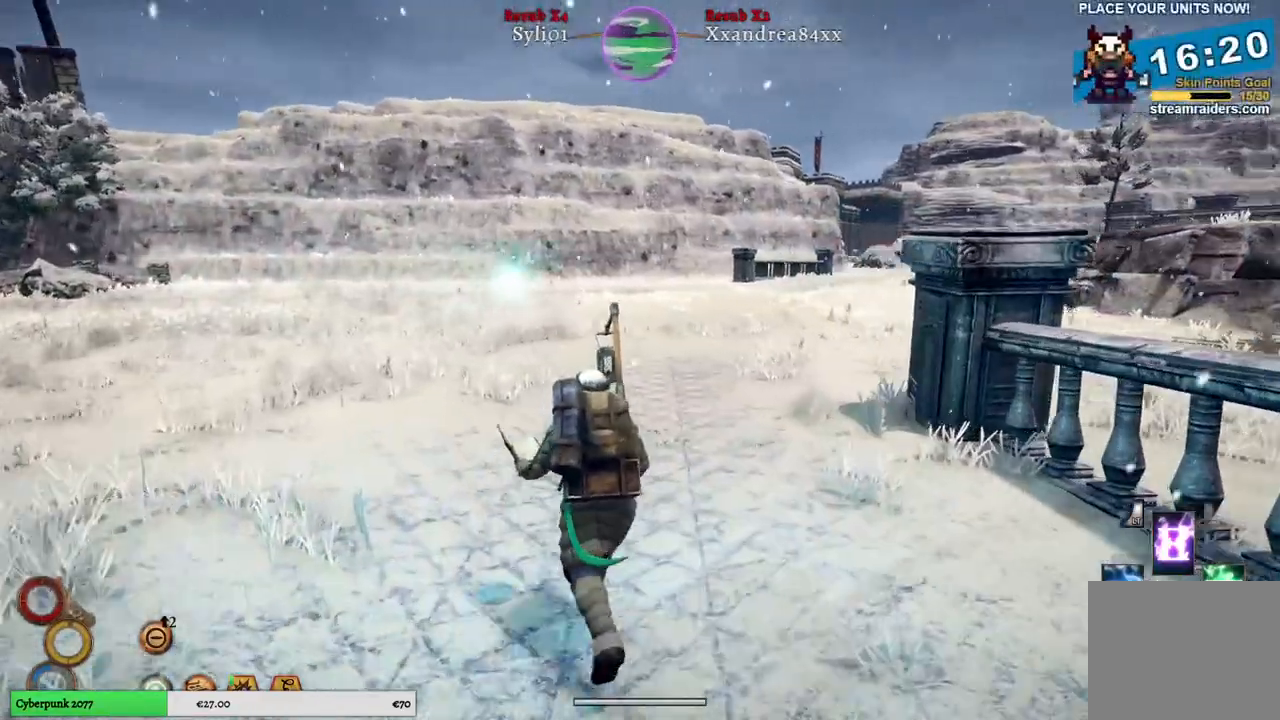
{"buttons": [], "left_stick": "up", "right_stick": "right", "events": []}
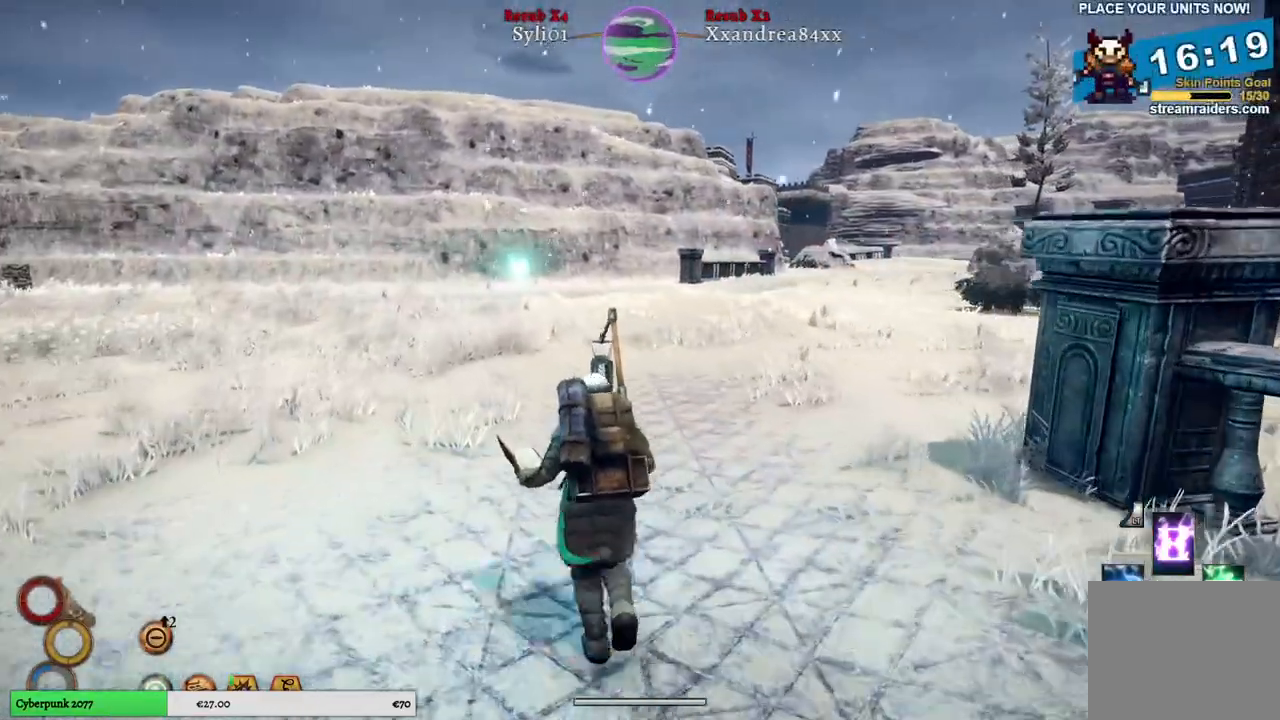
{"buttons": [], "left_stick": "up", "right_stick": "right", "events": []}
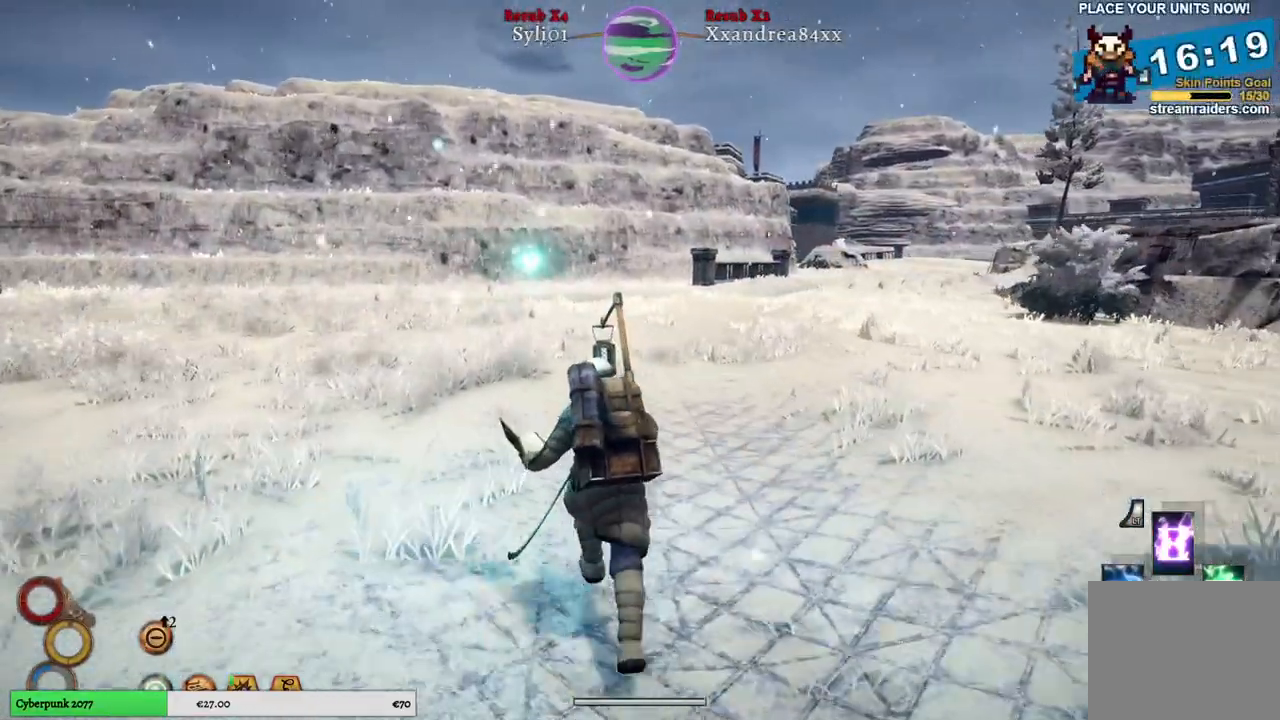
{"buttons": [], "left_stick": "up", "right_stick": "left", "events": [[333, "right_stick", "center"], [450, "right_stick", "left"]]}
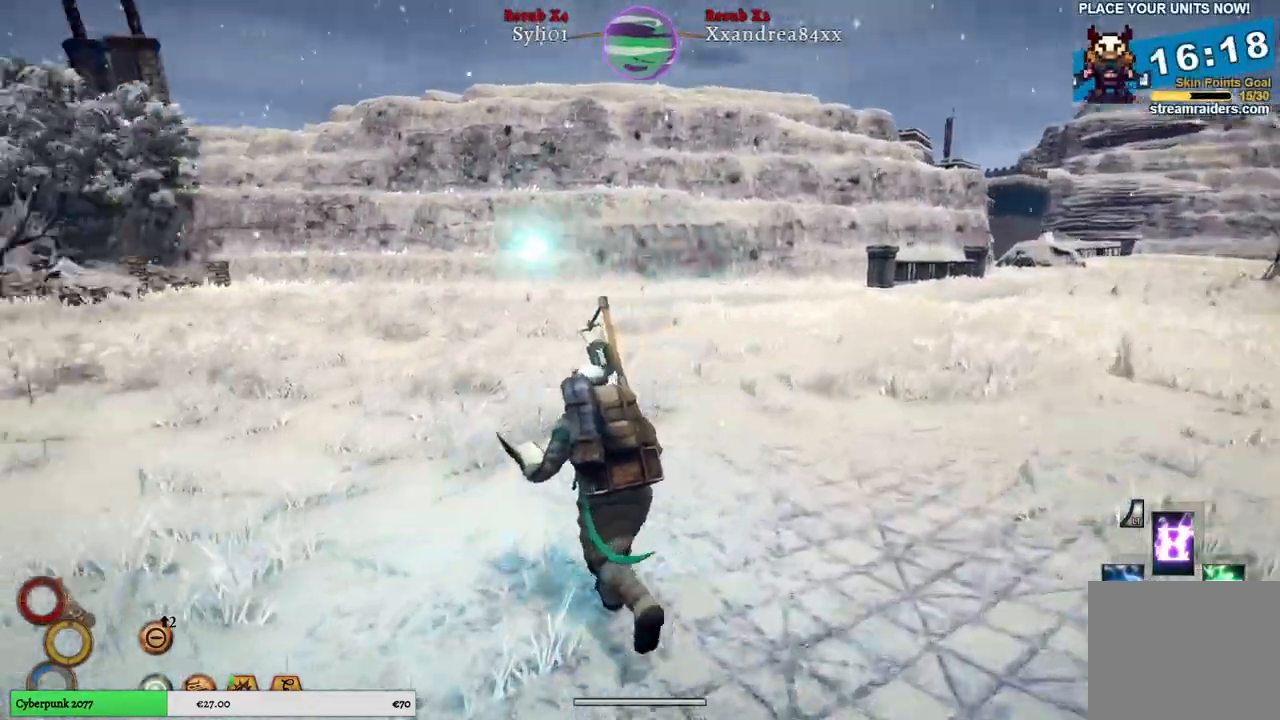
{"buttons": [], "left_stick": "up", "right_stick": "center", "events": [[467, "right_stick", "center"]]}
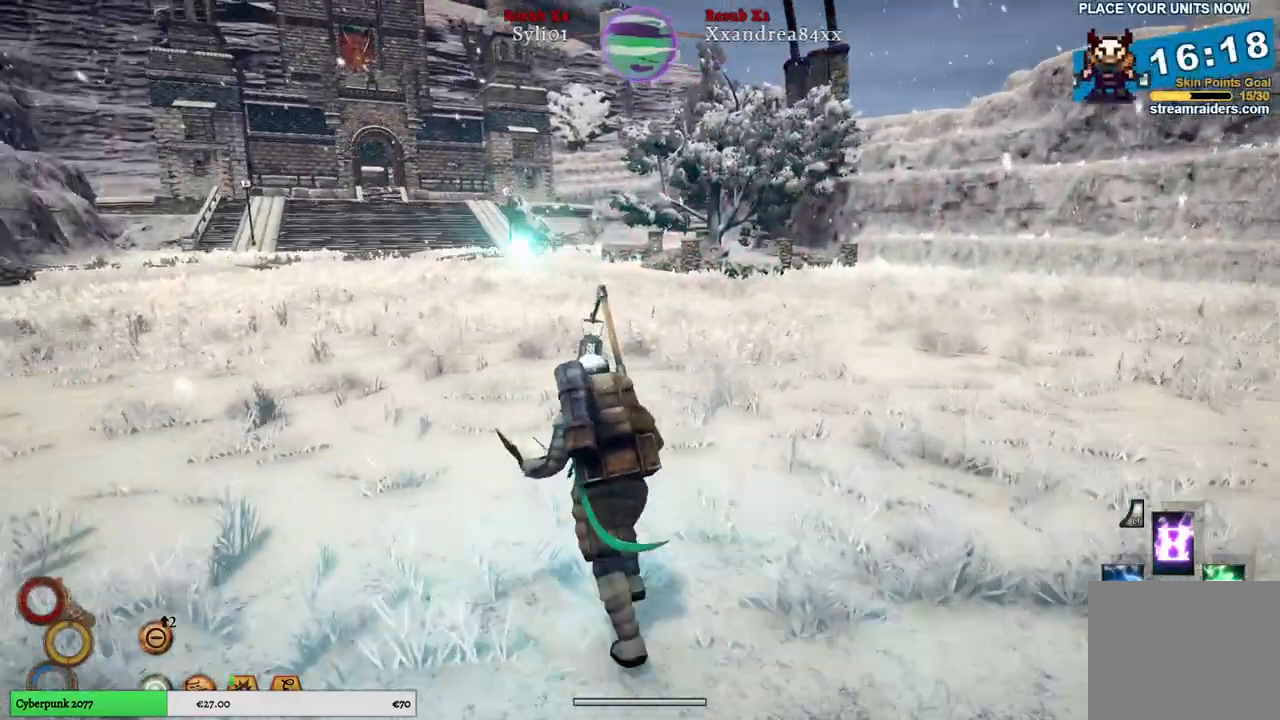
{"buttons": [], "left_stick": "up", "right_stick": "center", "events": []}
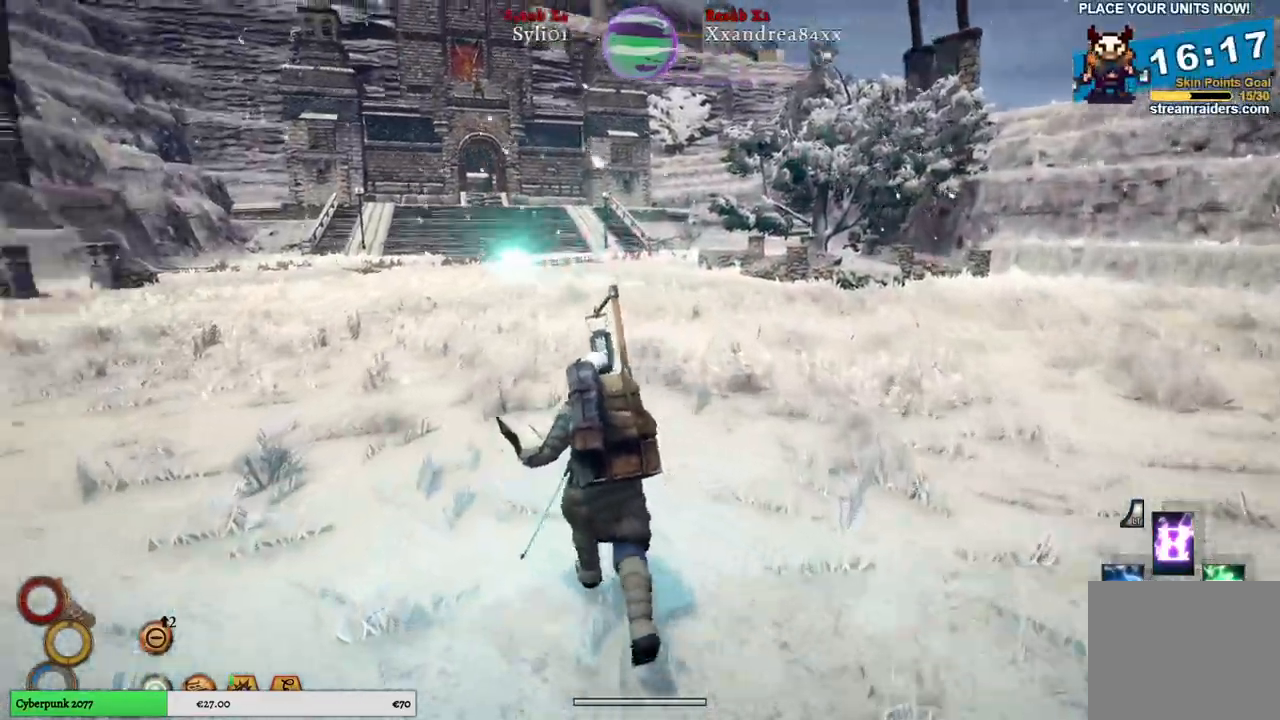
{"buttons": [], "left_stick": "up", "right_stick": "center", "events": []}
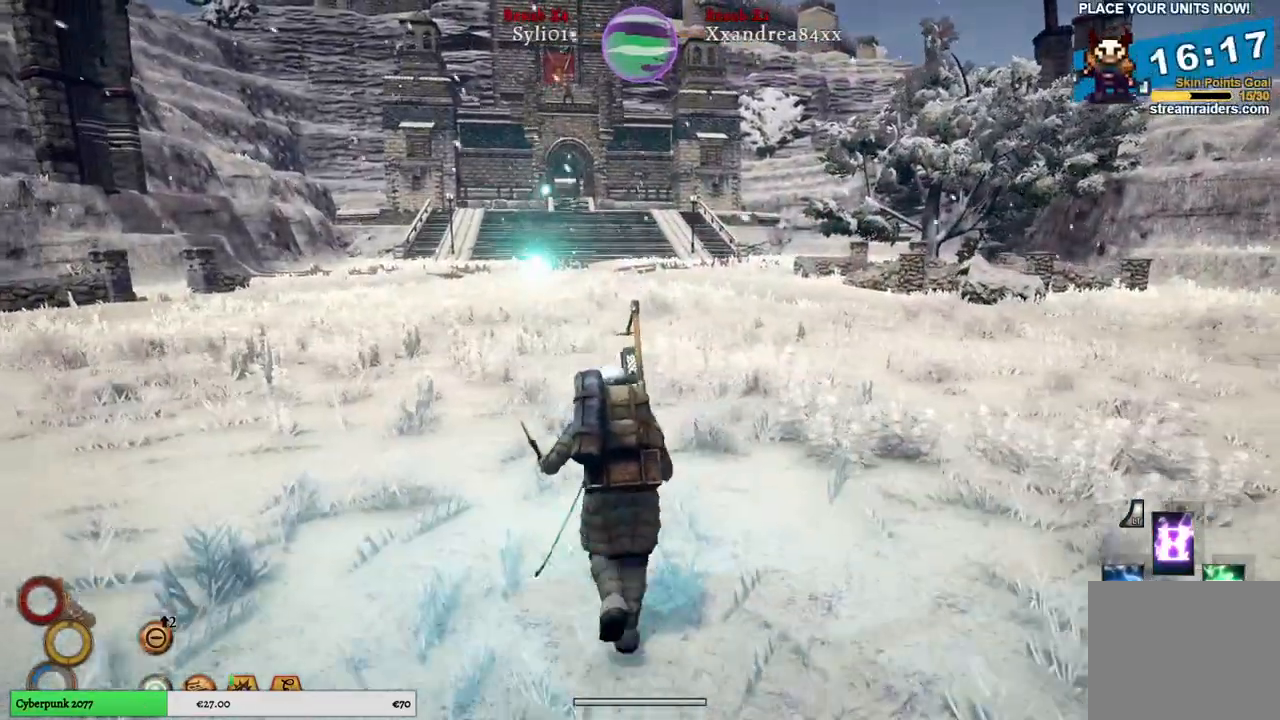
{"buttons": [], "left_stick": "up", "right_stick": "center", "events": []}
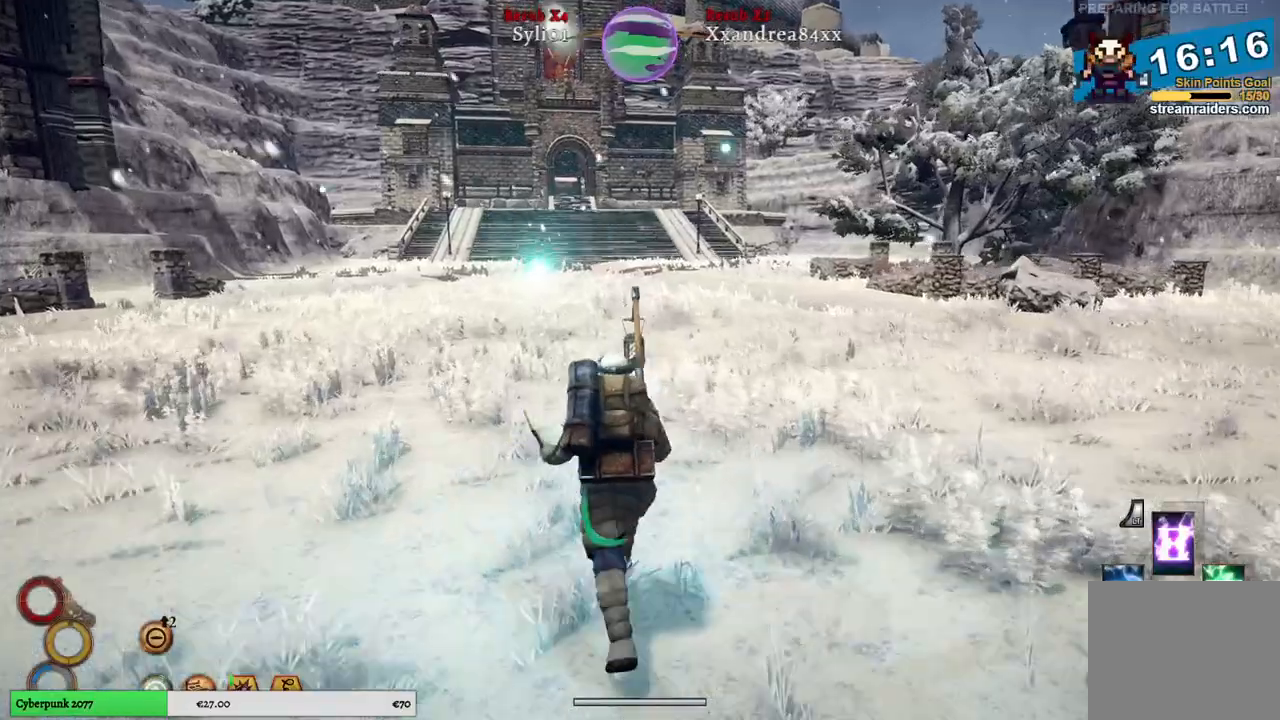
{"buttons": [], "left_stick": "up", "right_stick": "center", "events": []}
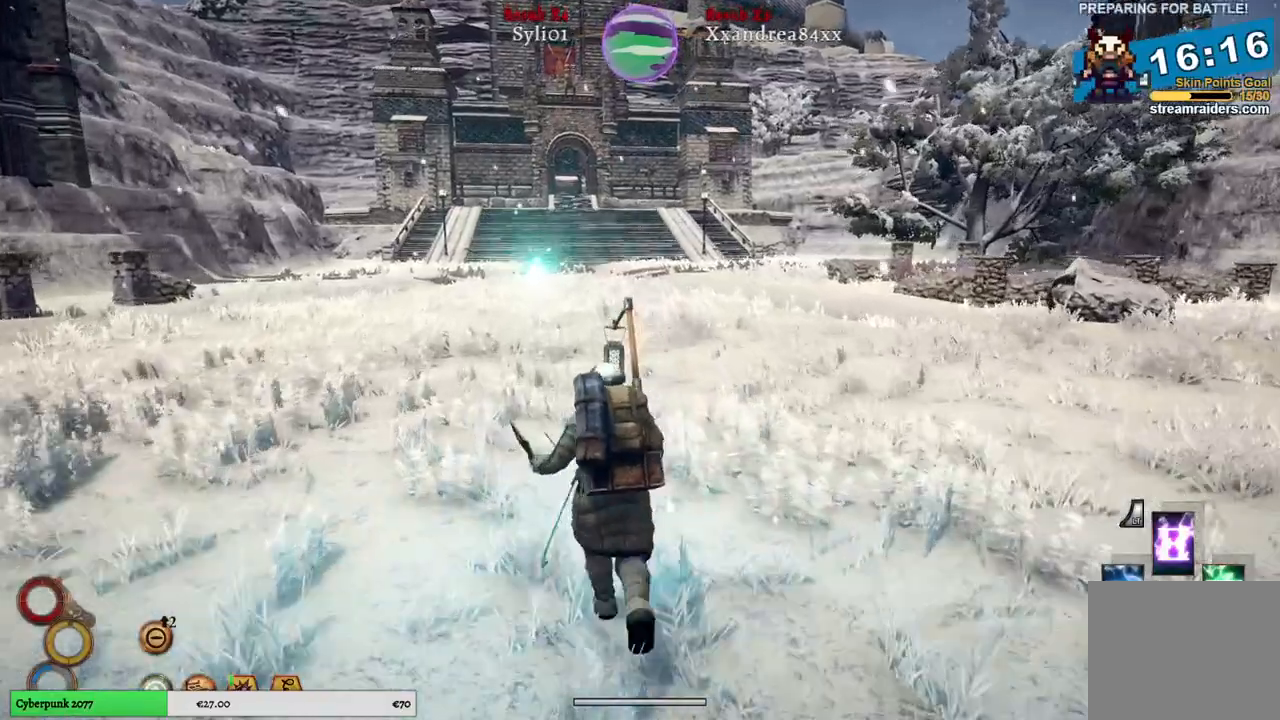
{"buttons": [], "left_stick": "up", "right_stick": "center", "events": []}
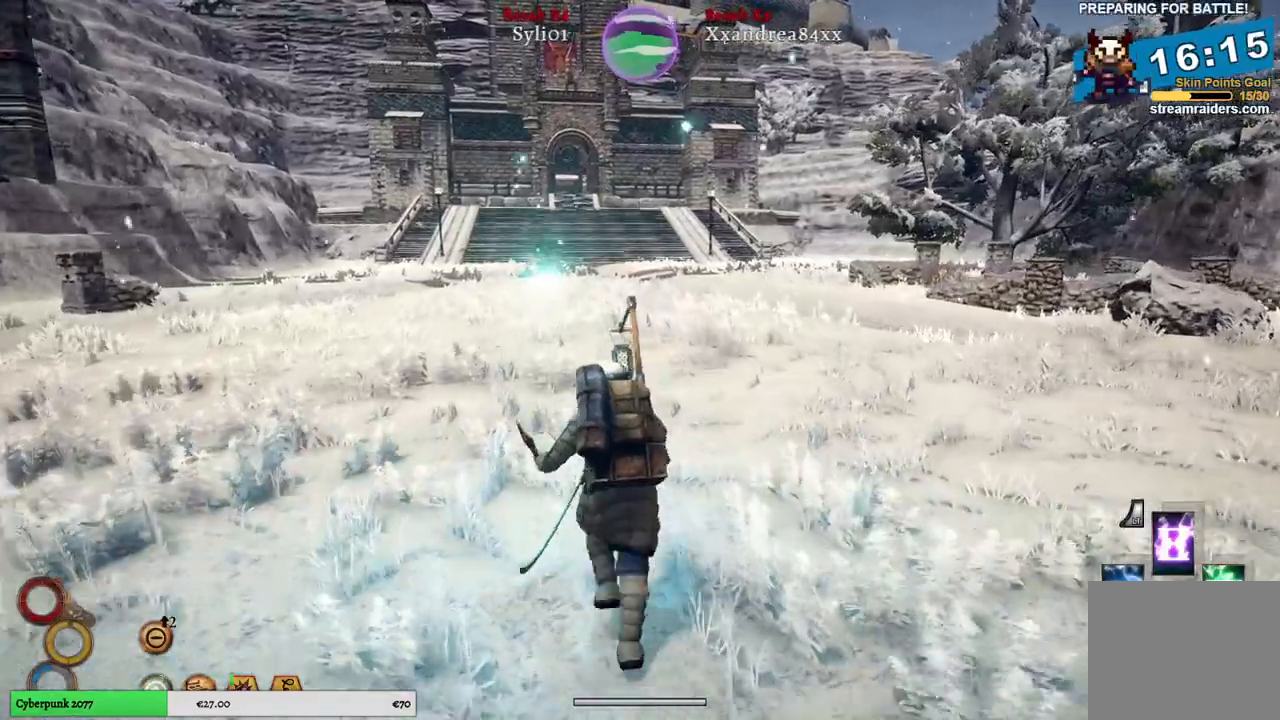
{"buttons": [], "left_stick": "up", "right_stick": "center", "events": []}
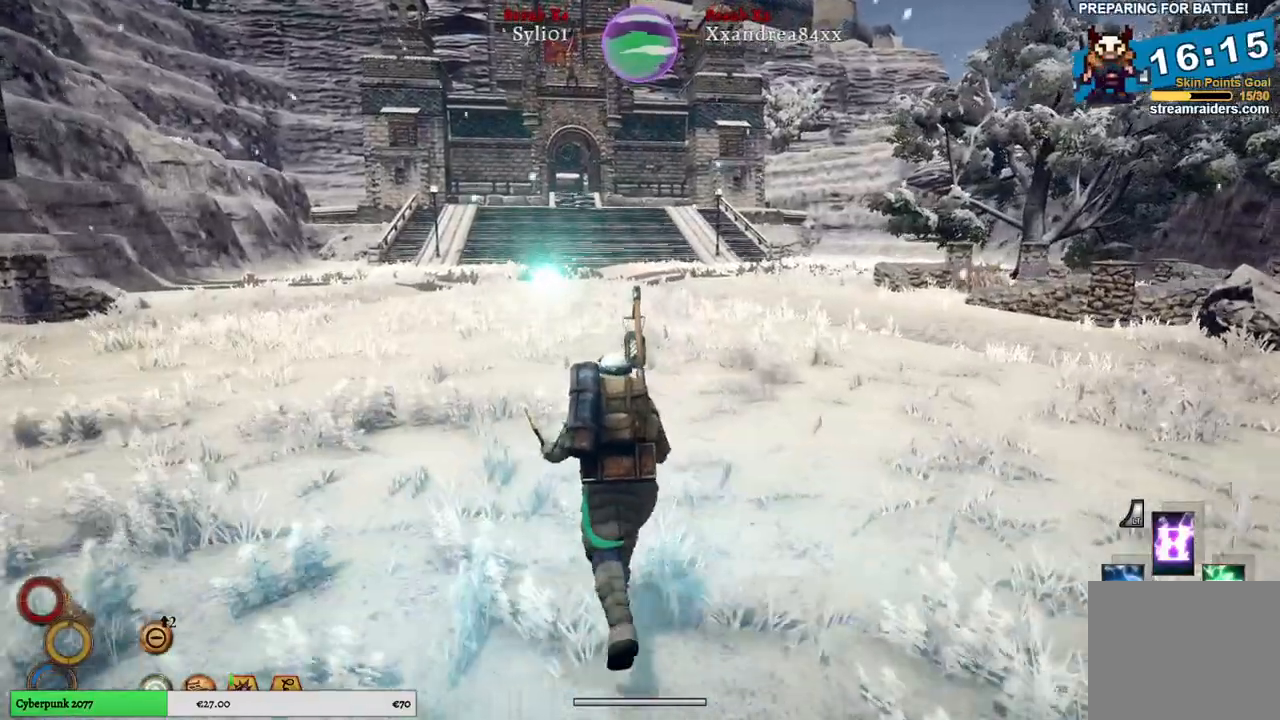
{"buttons": [], "left_stick": "up", "right_stick": "center", "events": []}
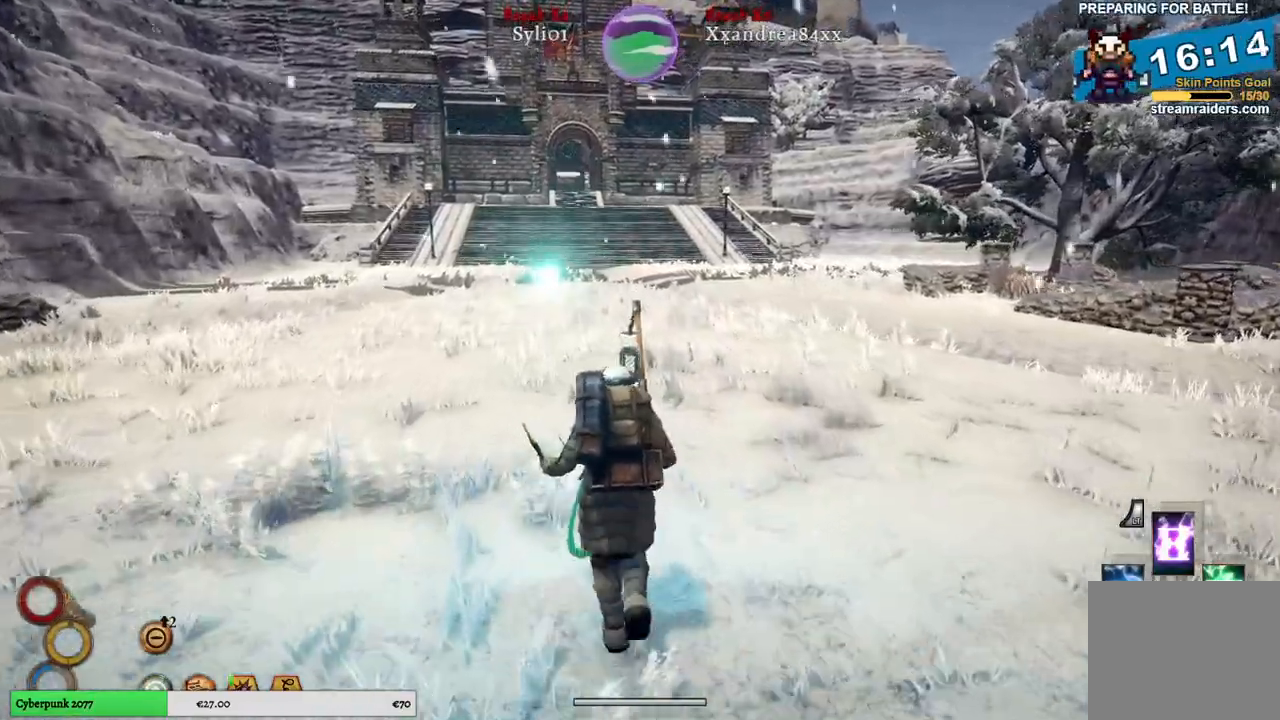
{"buttons": [], "left_stick": "up", "right_stick": "center", "events": []}
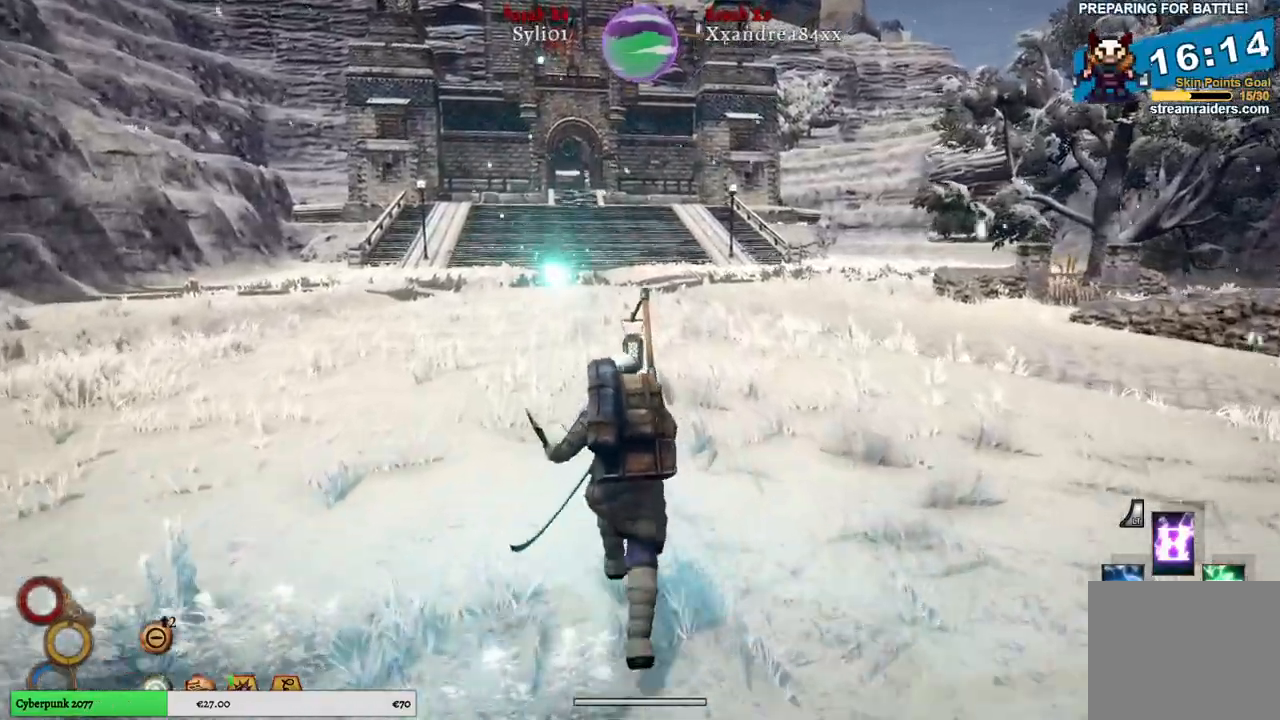
{"buttons": [], "left_stick": "up", "right_stick": "right", "events": [[200, "right_stick", "right"]]}
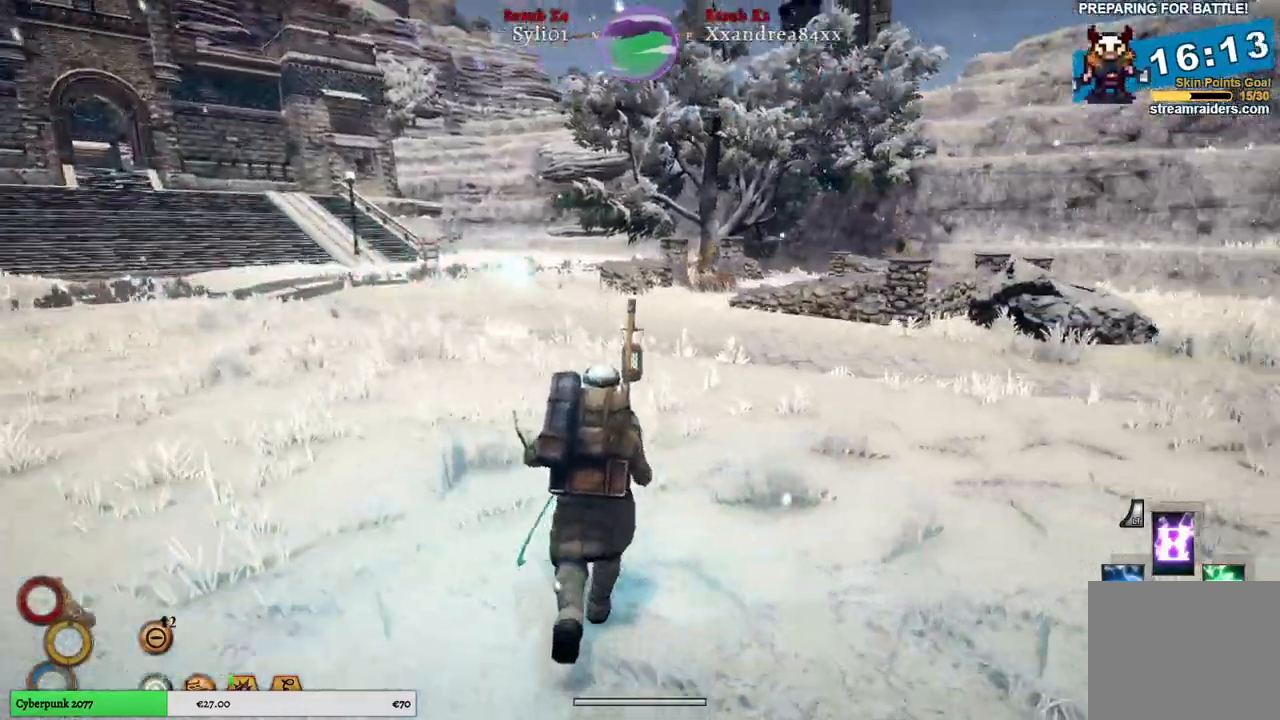
{"buttons": [], "left_stick": "up", "right_stick": "up-right", "events": [[67, "right_stick", "center"], [450, "right_stick", "up-right"]]}
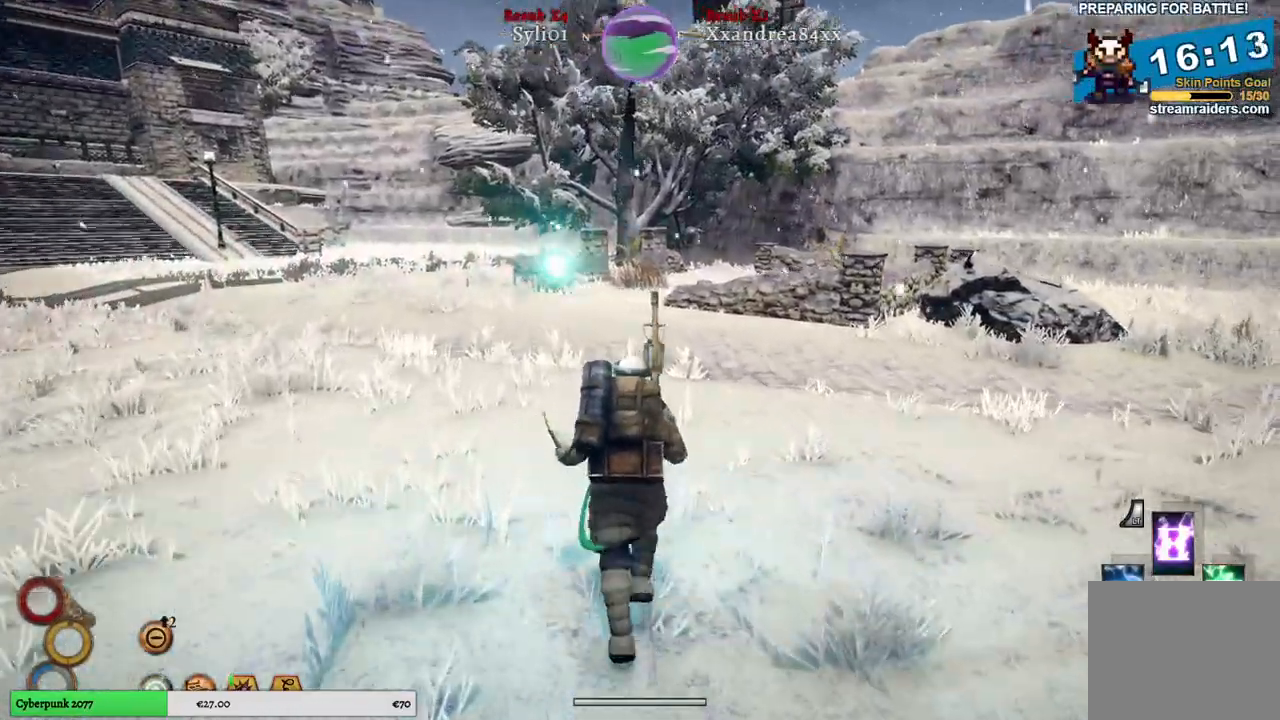
{"buttons": [], "left_stick": "up", "right_stick": "center", "events": [[133, "right_stick", "center"]]}
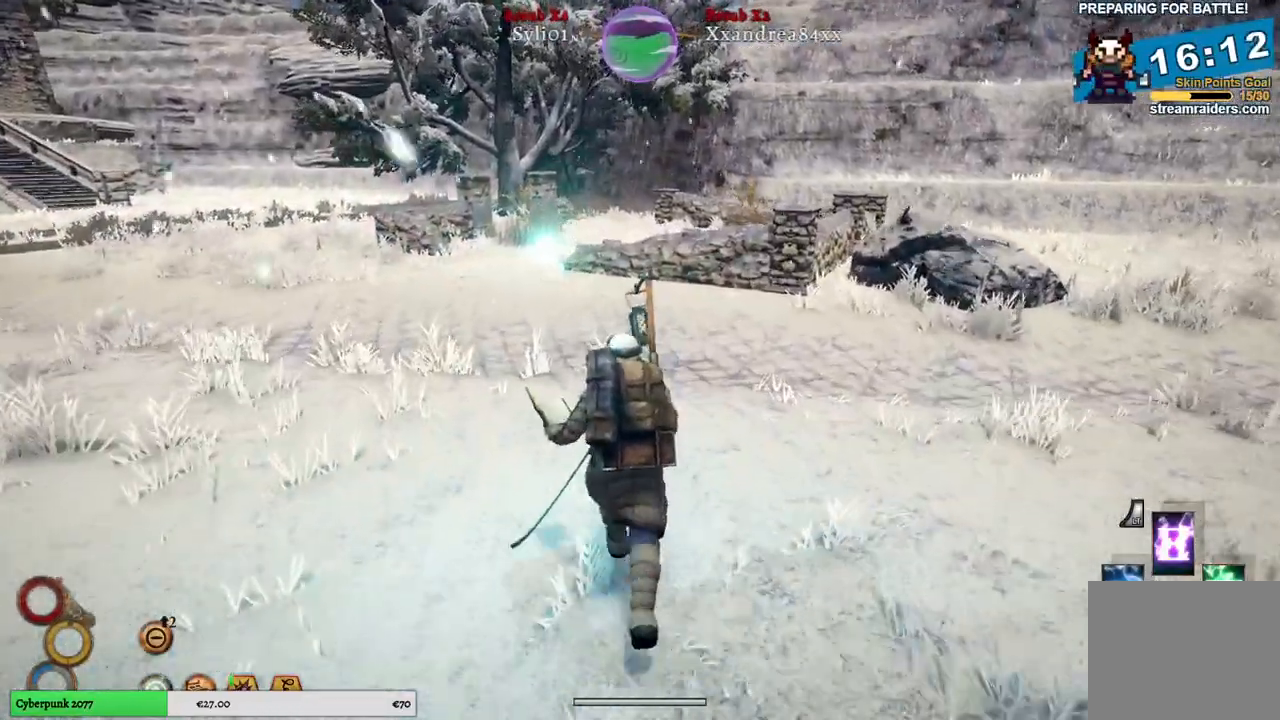
{"buttons": [], "left_stick": "up", "right_stick": "center", "events": []}
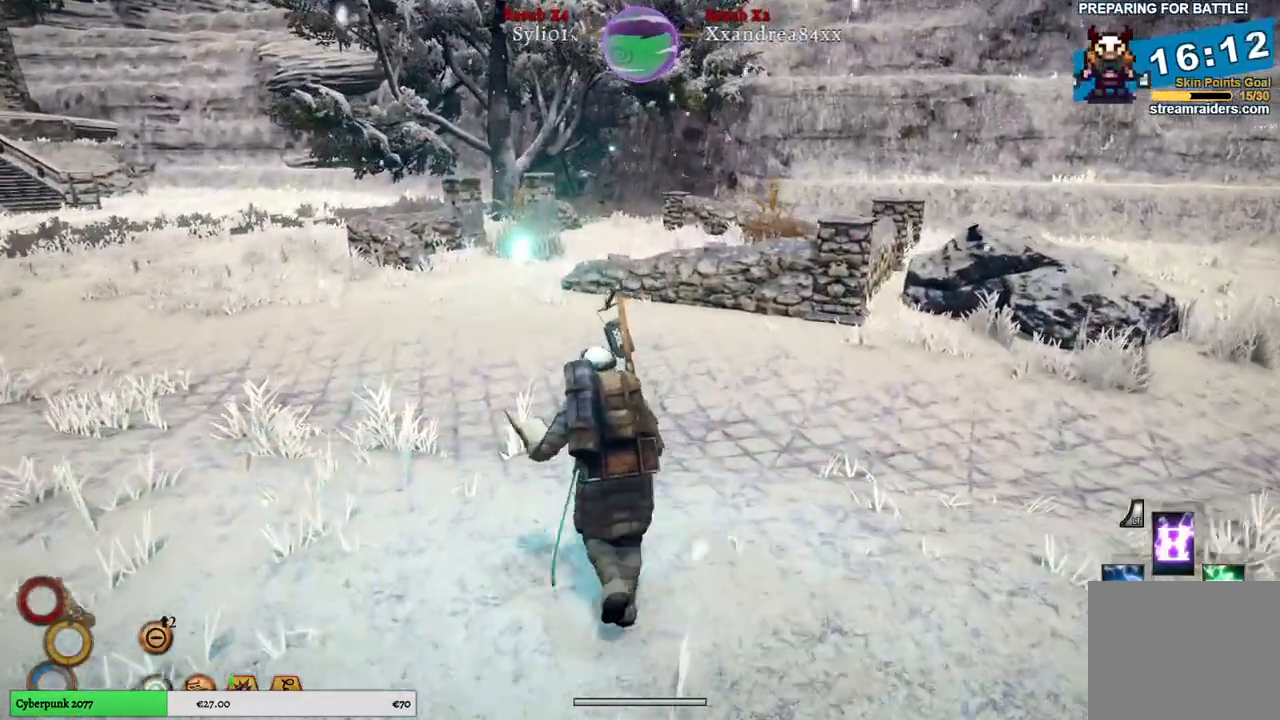
{"buttons": [], "left_stick": "up", "right_stick": "center", "events": []}